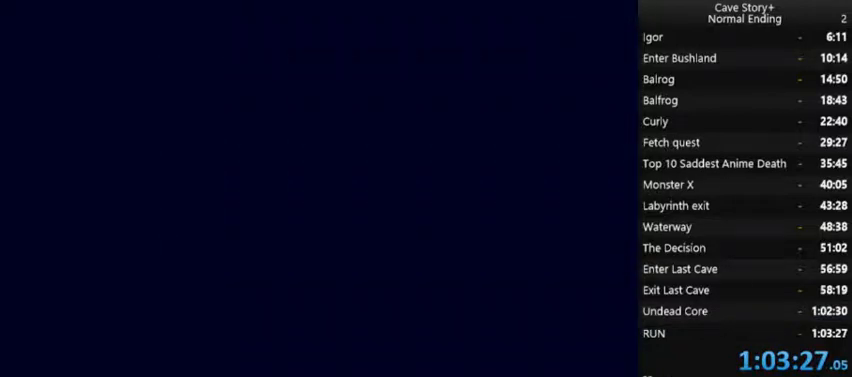
Gameplay with a controller (Xbox layout); each line is a JSON object with the inputs held at the frame after it. "events" lists button and stick changes between this image and that frame as [ms after this image, input, new state], when the widget could be followed in between. Not read: L3 R3 Z left_stick.
{"buttons": [], "right_stick": "center", "events": []}
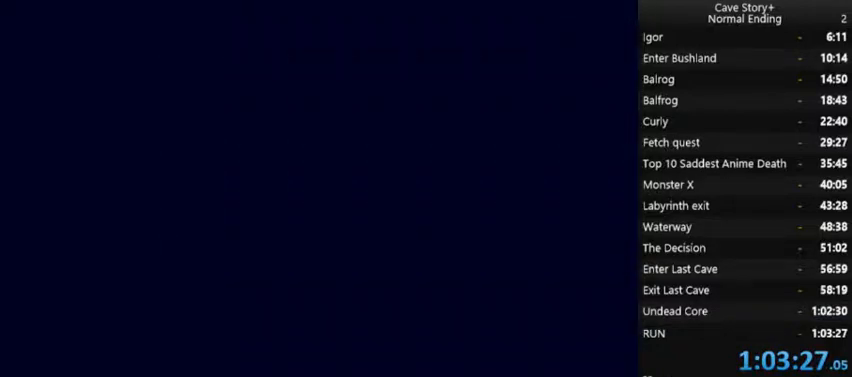
{"buttons": [], "right_stick": "center", "events": []}
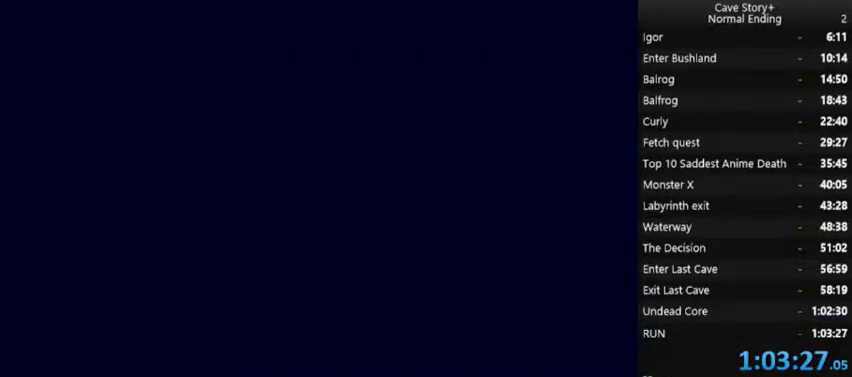
{"buttons": [], "right_stick": "center", "events": []}
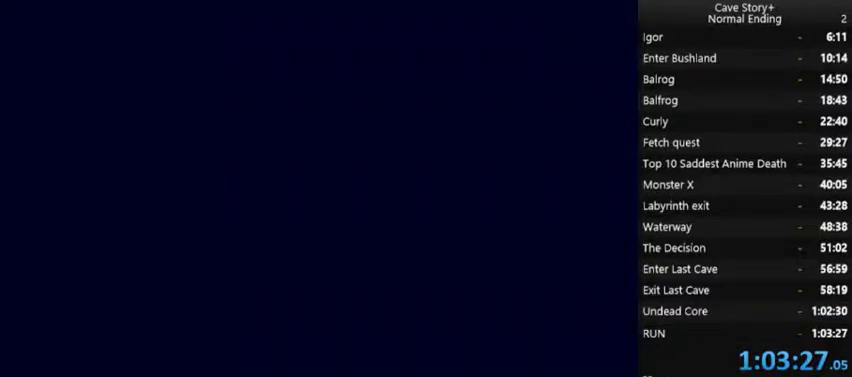
{"buttons": [], "right_stick": "center", "events": []}
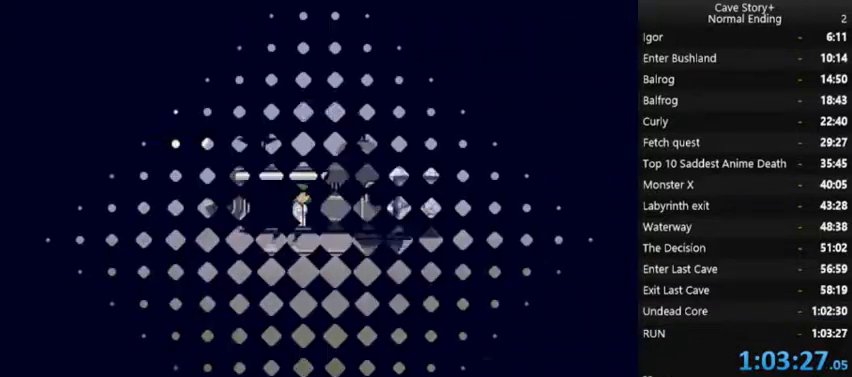
{"buttons": [], "right_stick": "center", "events": []}
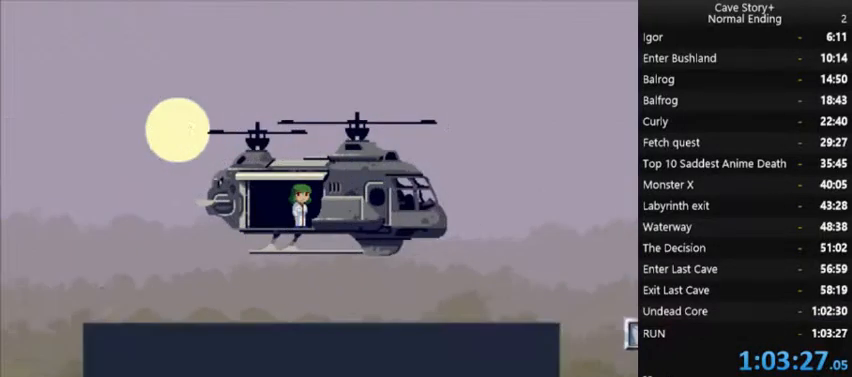
{"buttons": [], "right_stick": "center", "events": []}
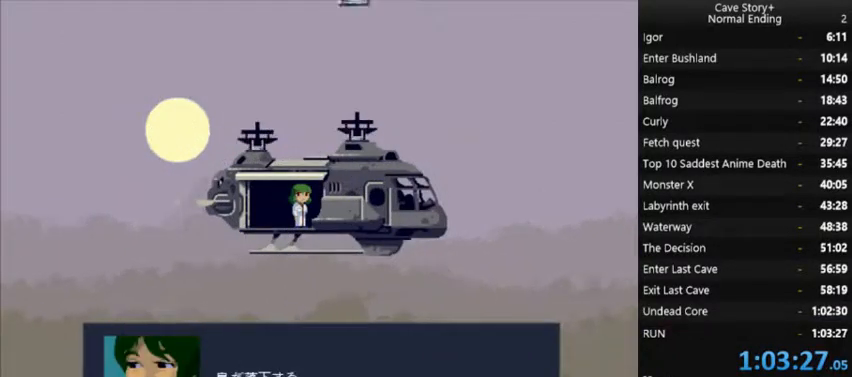
{"buttons": [], "right_stick": "center", "events": []}
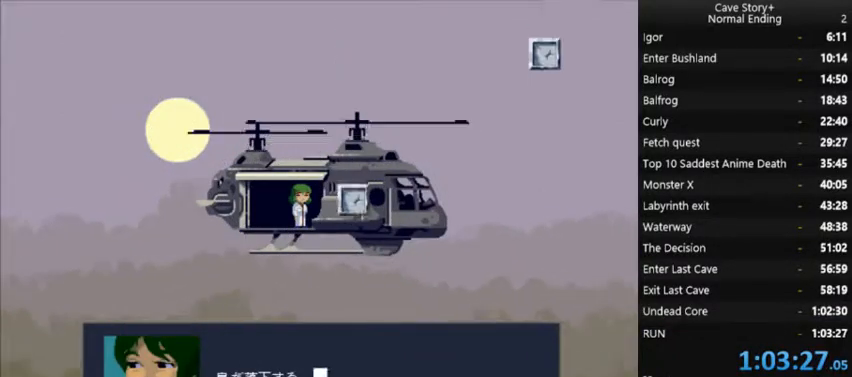
{"buttons": ["A"], "right_stick": "center", "events": [[433, "A", "down"]]}
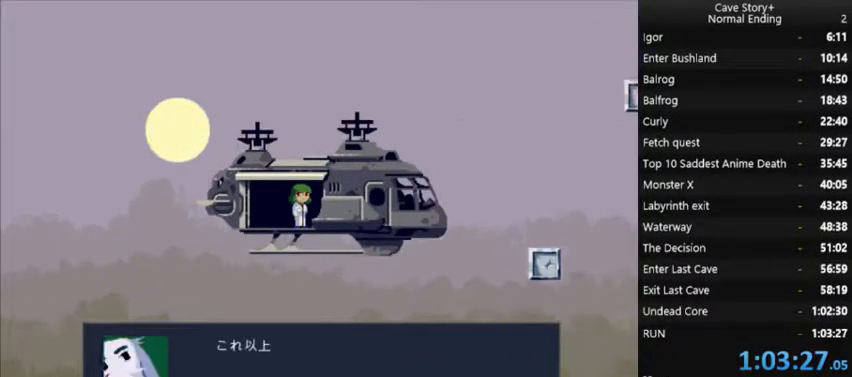
{"buttons": ["A"], "right_stick": "center", "events": [[133, "A", "up"], [400, "A", "down"]]}
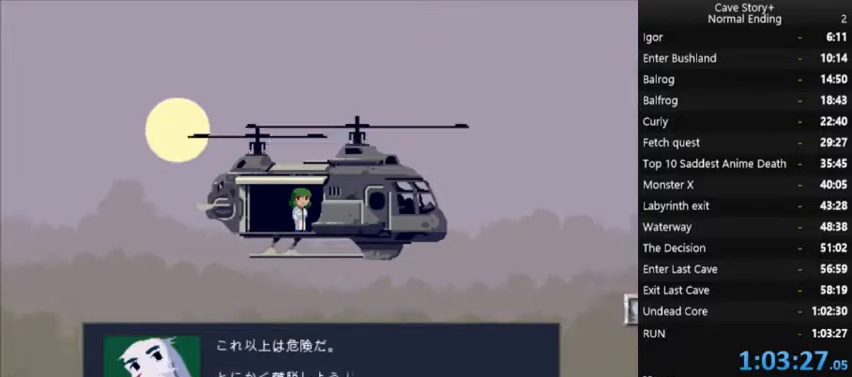
{"buttons": [], "right_stick": "center", "events": [[333, "A", "up"]]}
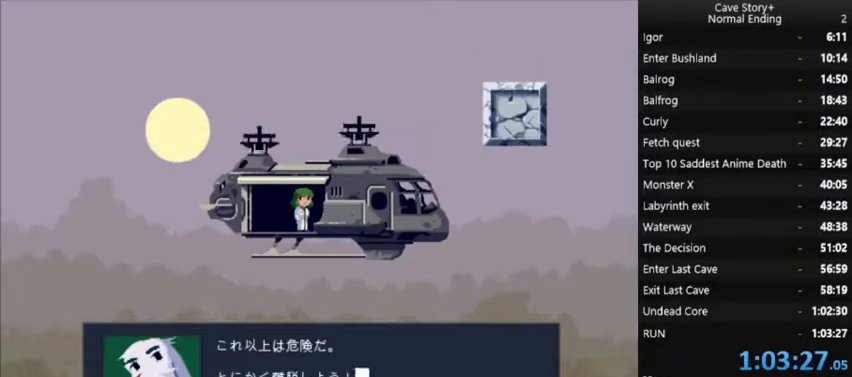
{"buttons": ["X"], "right_stick": "center", "events": [[133, "X", "down"], [333, "A", "down"], [500, "A", "up"]]}
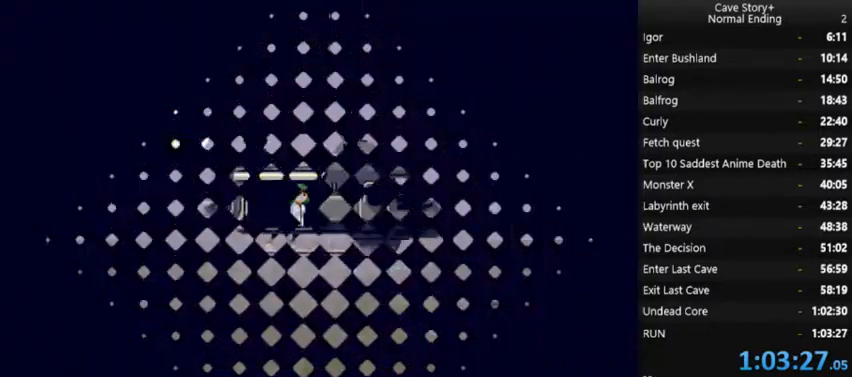
{"buttons": ["A", "X"], "right_stick": "center", "events": [[100, "A", "down"], [167, "A", "up"], [300, "A", "down"], [367, "A", "up"], [400, "X", "up"], [467, "X", "down"], [500, "A", "down"]]}
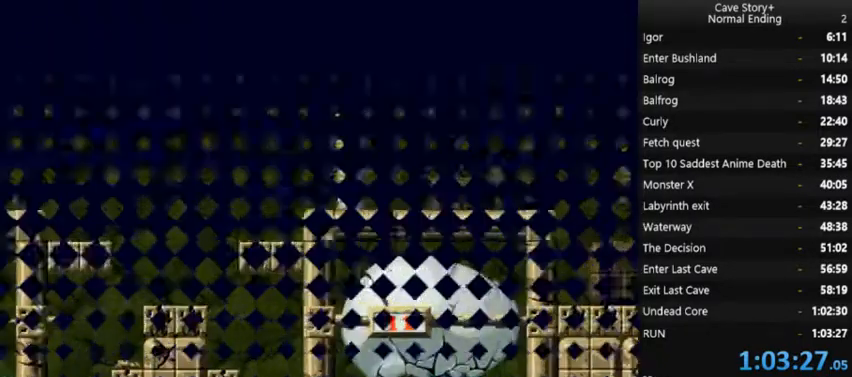
{"buttons": ["A", "X"], "right_stick": "center", "events": [[33, "A", "up"], [167, "A", "down"], [200, "A", "up"], [233, "X", "up"], [300, "X", "down"], [367, "A", "down"], [400, "A", "up"], [500, "A", "down"]]}
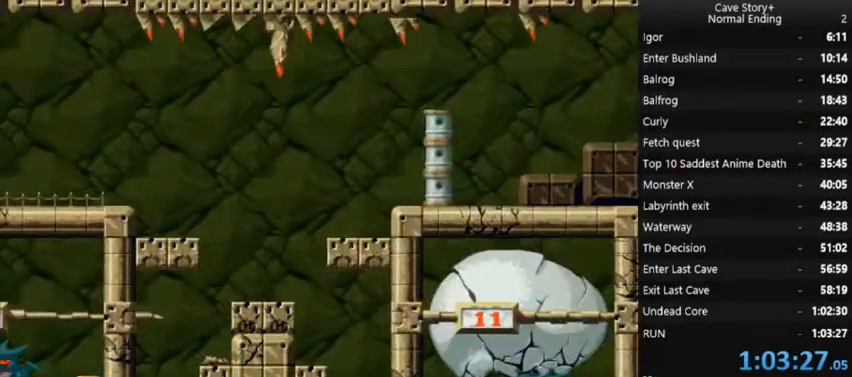
{"buttons": ["X"], "right_stick": "center", "events": [[67, "A", "up"]]}
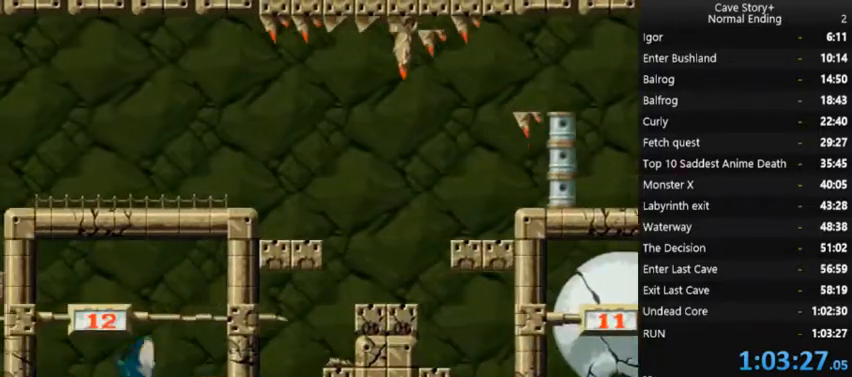
{"buttons": ["A", "X"], "right_stick": "center"}
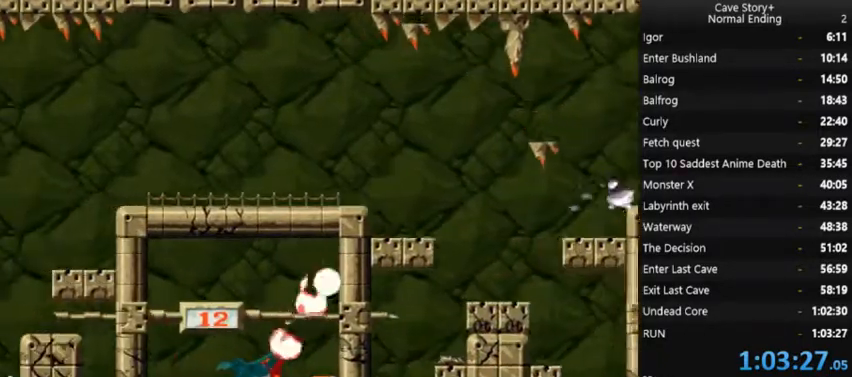
{"buttons": ["X"], "right_stick": "center"}
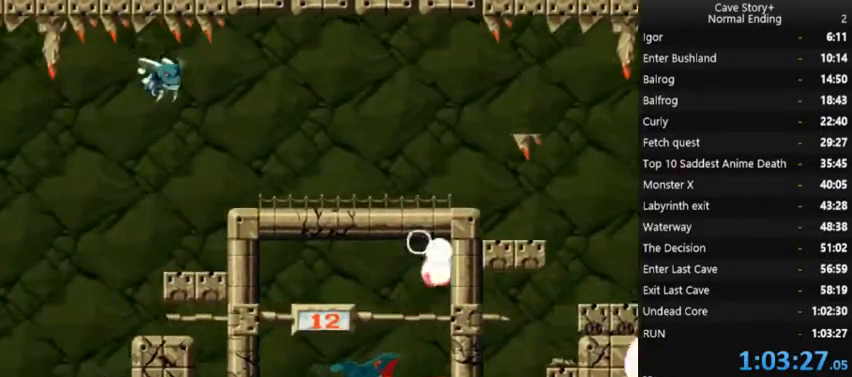
{"buttons": ["X"], "right_stick": "center", "events": [[33, "A", "down"], [133, "A", "up"], [233, "A", "down"], [300, "A", "up"]]}
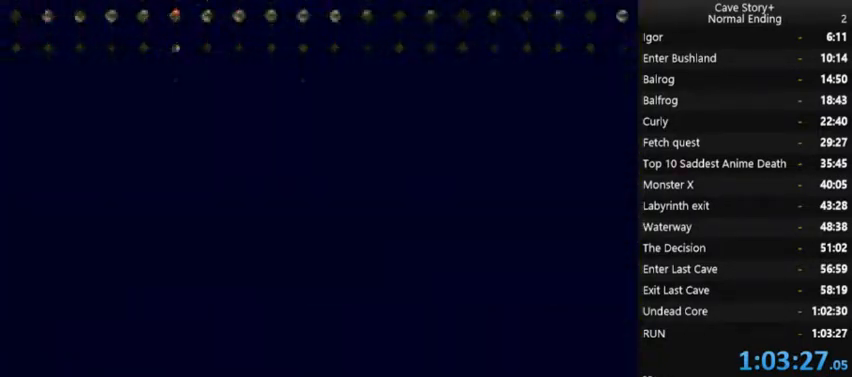
{"buttons": ["X"], "right_stick": "center", "events": [[67, "A", "down"], [133, "A", "up"], [267, "A", "down"], [333, "A", "up"], [433, "A", "down"], [467, "A", "up"]]}
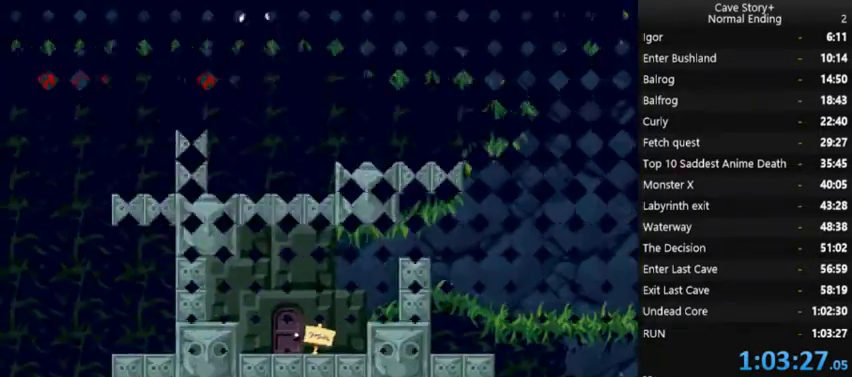
{"buttons": [], "right_stick": "center", "events": [[100, "A", "down"], [233, "A", "up"], [267, "A", "down"], [300, "X", "up"], [500, "A", "up"]]}
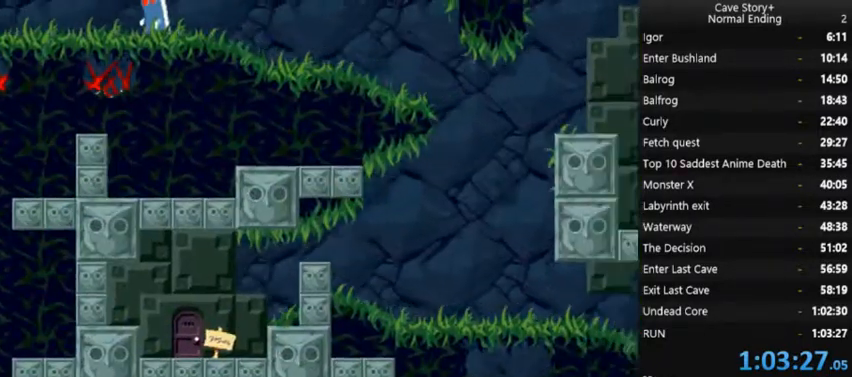
{"buttons": ["X"], "right_stick": "center", "events": [[33, "X", "down"], [333, "A", "down"], [433, "A", "up"]]}
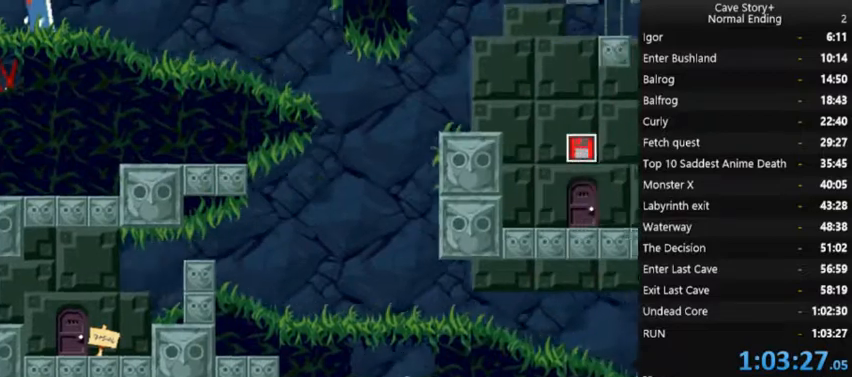
{"buttons": ["A", "X"], "right_stick": "center", "events": [[33, "A", "down"], [100, "A", "up"], [267, "A", "down"], [333, "A", "up"], [467, "A", "down"]]}
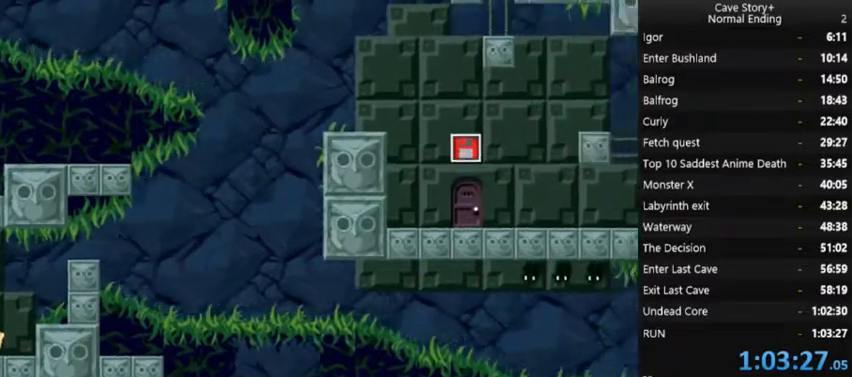
{"buttons": ["A", "X"], "right_stick": "center", "events": [[33, "A", "up"], [67, "A", "down"], [233, "A", "up"], [333, "A", "down"], [400, "A", "up"], [500, "A", "down"]]}
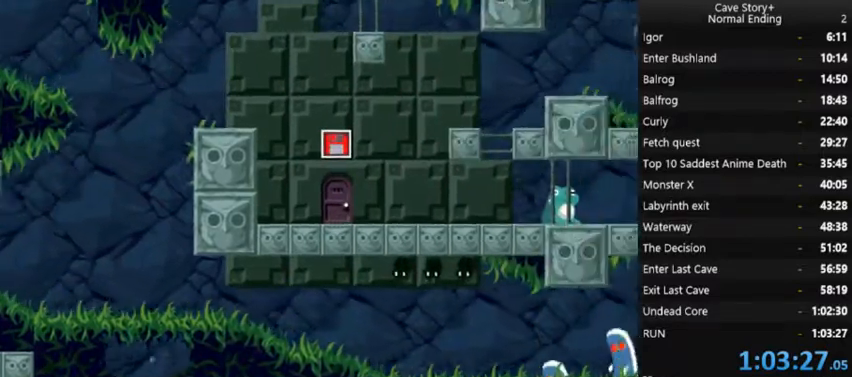
{"buttons": ["X"], "right_stick": "center", "events": [[100, "A", "up"]]}
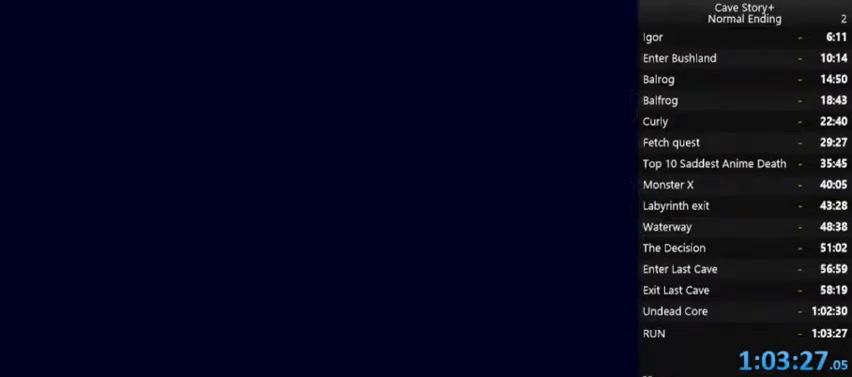
{"buttons": ["X"], "right_stick": "center", "events": [[367, "A", "down"], [500, "A", "up"]]}
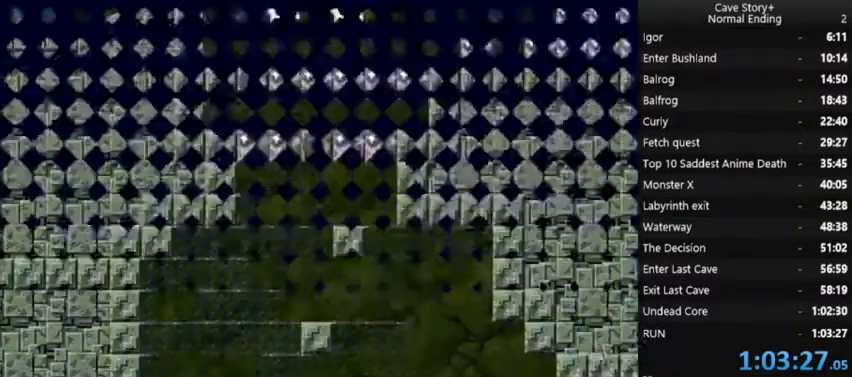
{"buttons": ["X"], "right_stick": "center", "events": [[167, "A", "down"], [267, "A", "up"], [367, "A", "down"], [433, "A", "up"]]}
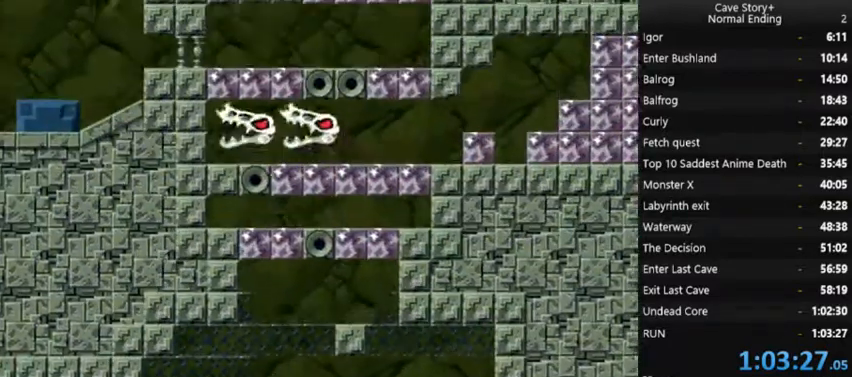
{"buttons": ["X"], "right_stick": "center", "events": [[33, "A", "down"], [100, "A", "up"], [233, "A", "down"], [300, "A", "up"], [367, "A", "down"], [433, "A", "up"]]}
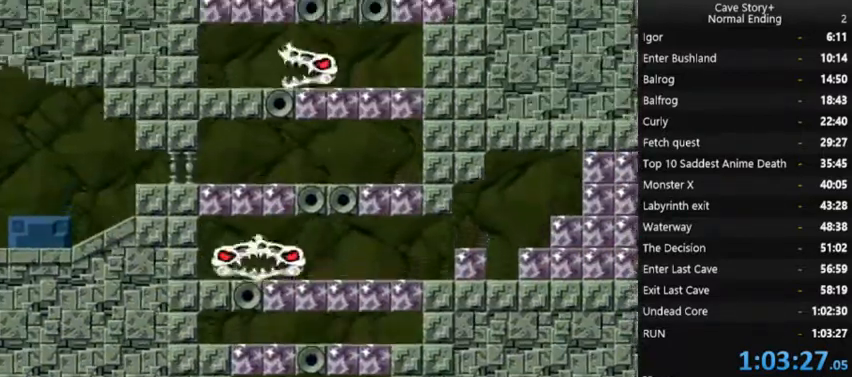
{"buttons": ["X"], "right_stick": "center", "events": [[33, "A", "down"], [133, "A", "up"], [233, "A", "down"], [300, "A", "up"], [400, "A", "down"], [467, "A", "up"]]}
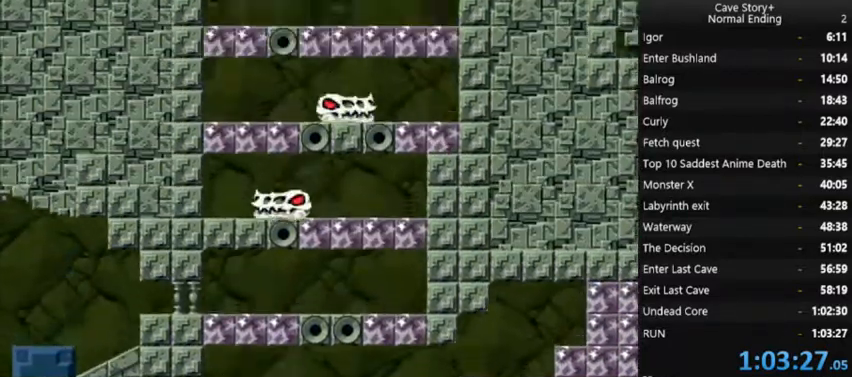
{"buttons": ["X"], "right_stick": "center", "events": [[100, "A", "down"], [167, "A", "up"], [267, "A", "down"], [333, "A", "up"], [400, "A", "down"], [467, "A", "up"]]}
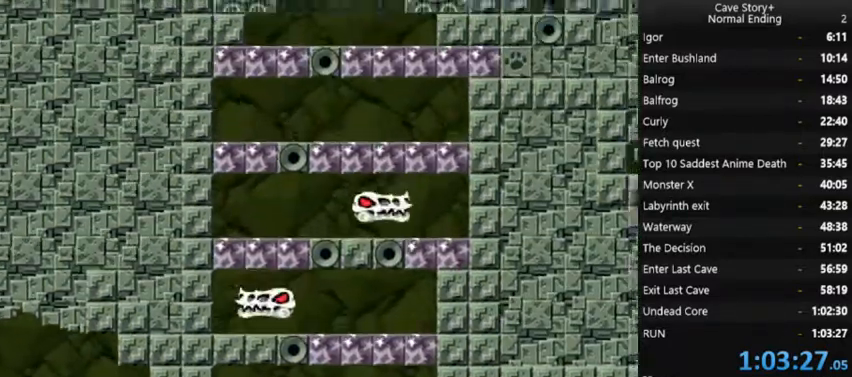
{"buttons": ["X"], "right_stick": "center", "events": []}